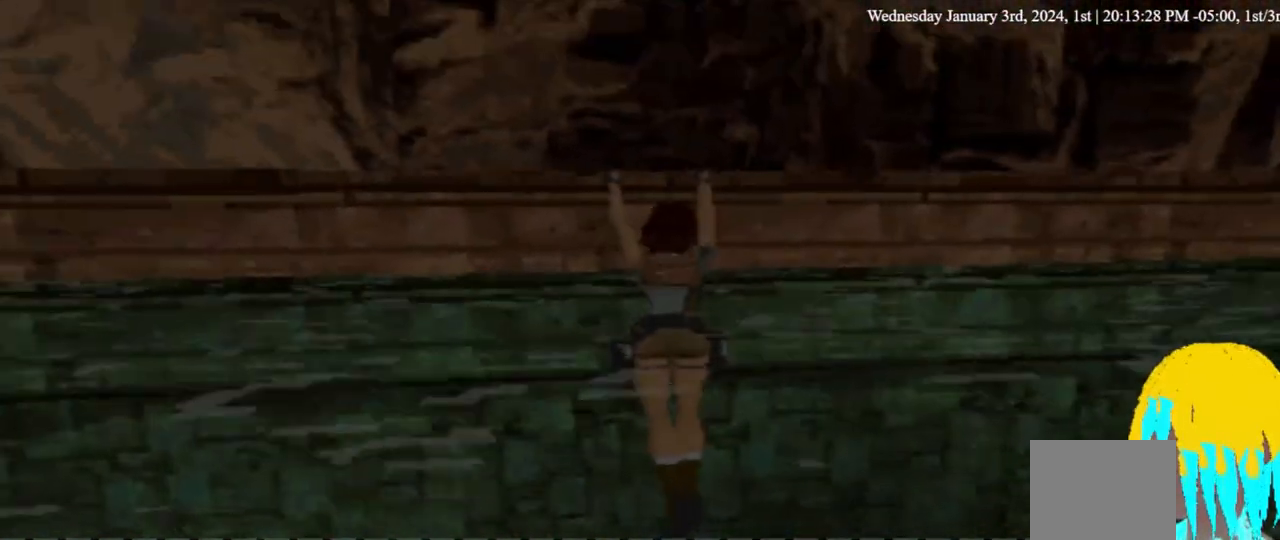
Gameplay with a controller (PlayStation layout); each line is a JSON object with the inputs held at the frame after it. "events" lists button and stick changes between this image and that frame as [ms after this image, input, new state], when the widget could be followed in between. Not read: DPAD_DOWN.
{"buttons": [], "left_stick": "center", "right_stick": "center", "events": [[100, "CROSS", "up"], [133, "DPAD_UP", "up"]]}
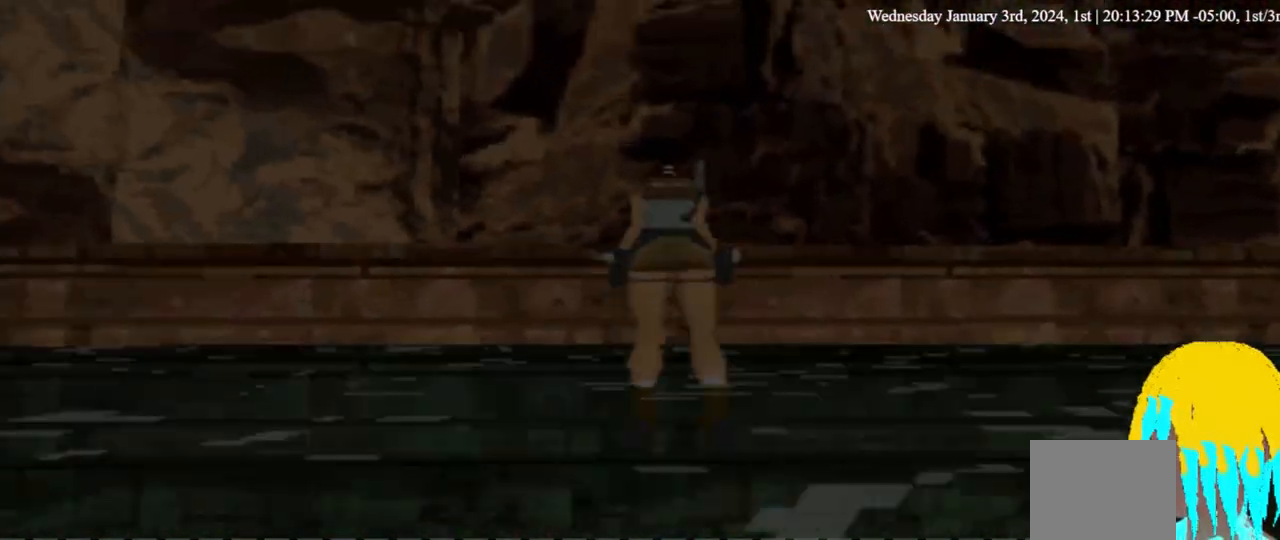
{"buttons": ["L1"], "left_stick": "center", "right_stick": "center", "events": [[33, "L1", "down"]]}
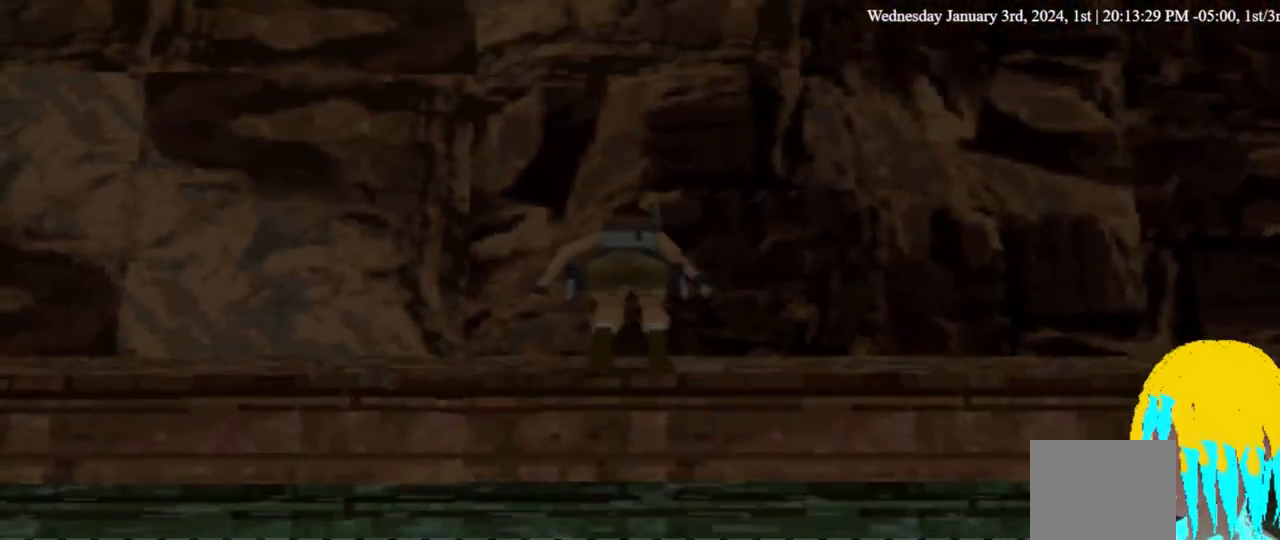
{"buttons": ["L1", "DPAD_LEFT"], "left_stick": "center", "right_stick": "center", "events": [[367, "DPAD_LEFT", "down"]]}
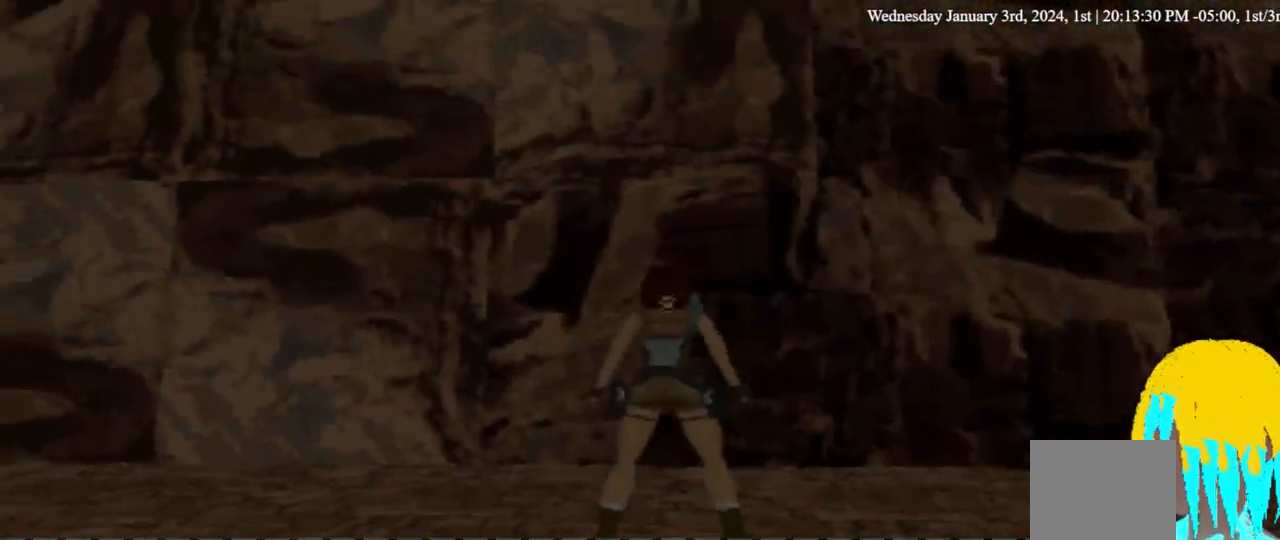
{"buttons": ["L1"], "left_stick": "center", "right_stick": "center", "events": [[300, "DPAD_LEFT", "up"]]}
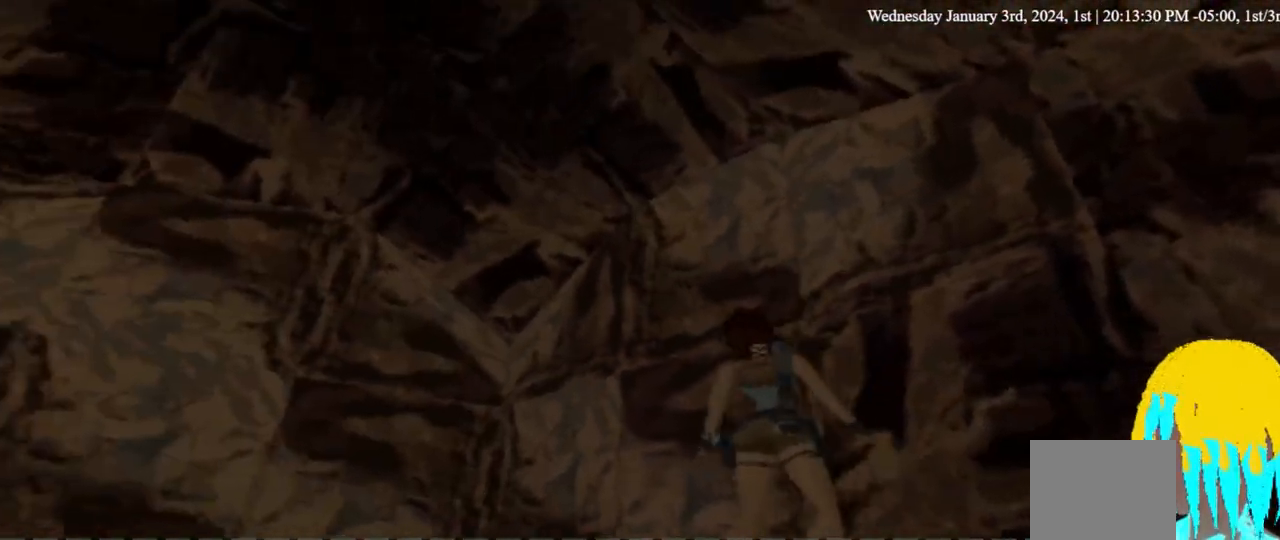
{"buttons": ["L1", "DPAD_RIGHT"], "left_stick": "center", "right_stick": "center", "events": [[267, "DPAD_RIGHT", "down"]]}
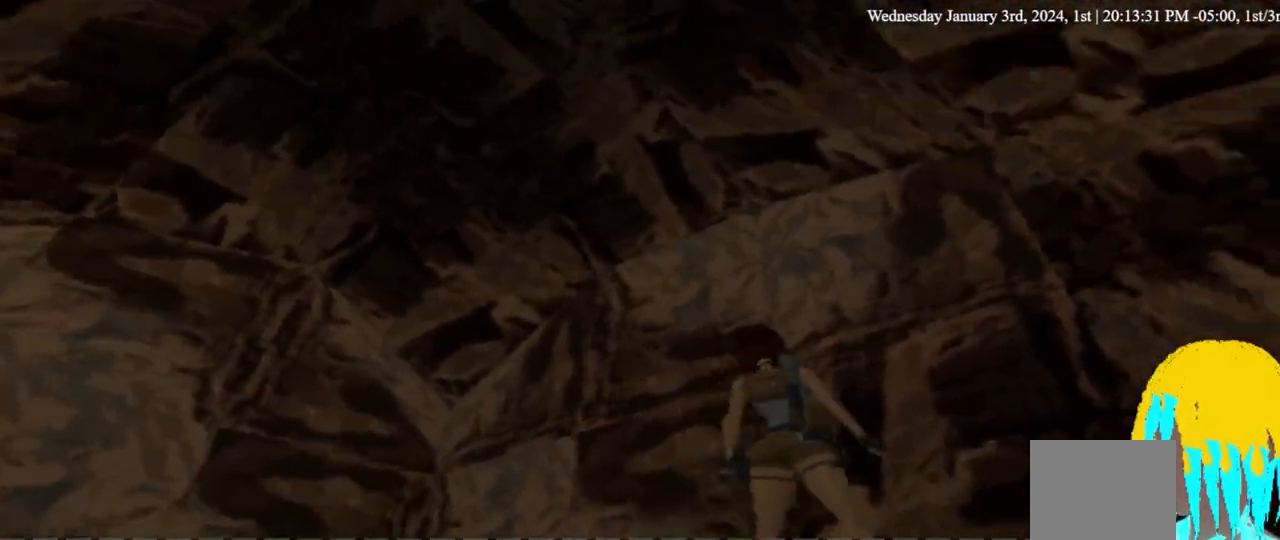
{"buttons": ["L1", "DPAD_RIGHT"], "left_stick": "center", "right_stick": "center", "events": []}
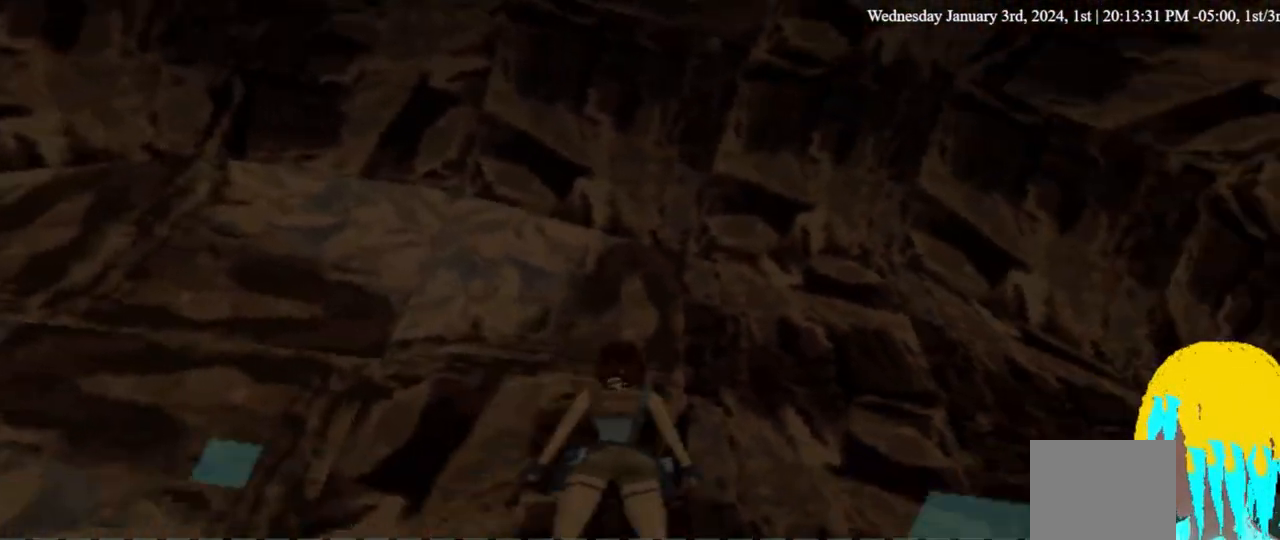
{"buttons": ["L1"], "left_stick": "center", "right_stick": "center", "events": [[300, "DPAD_RIGHT", "up"]]}
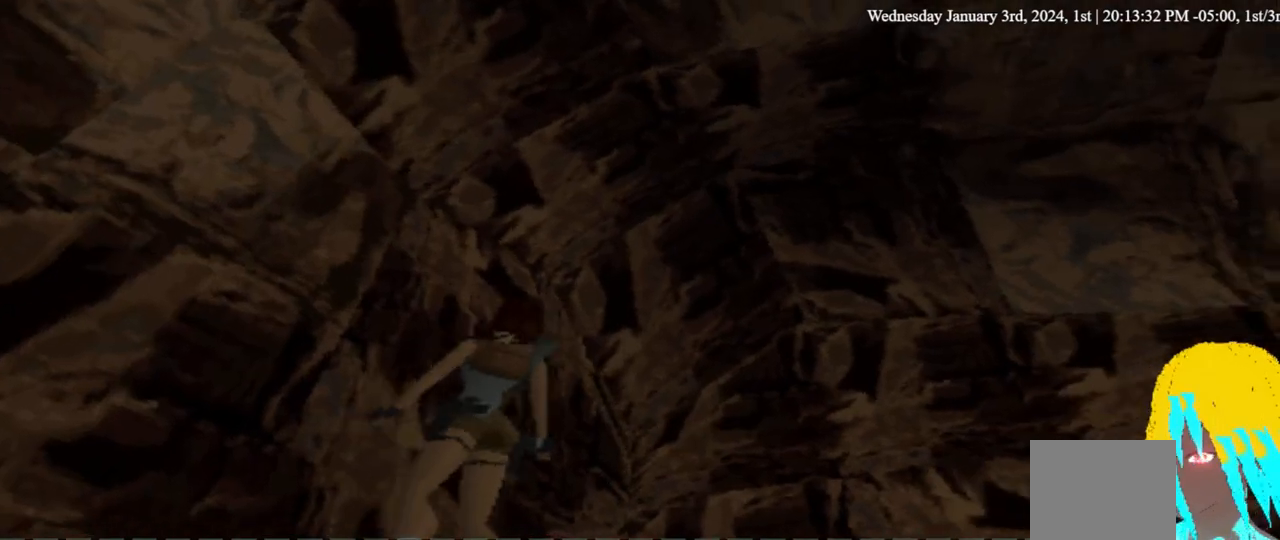
{"buttons": ["L1"], "left_stick": "center", "right_stick": "center", "events": [[133, "DPAD_UP", "down"], [433, "DPAD_UP", "up"]]}
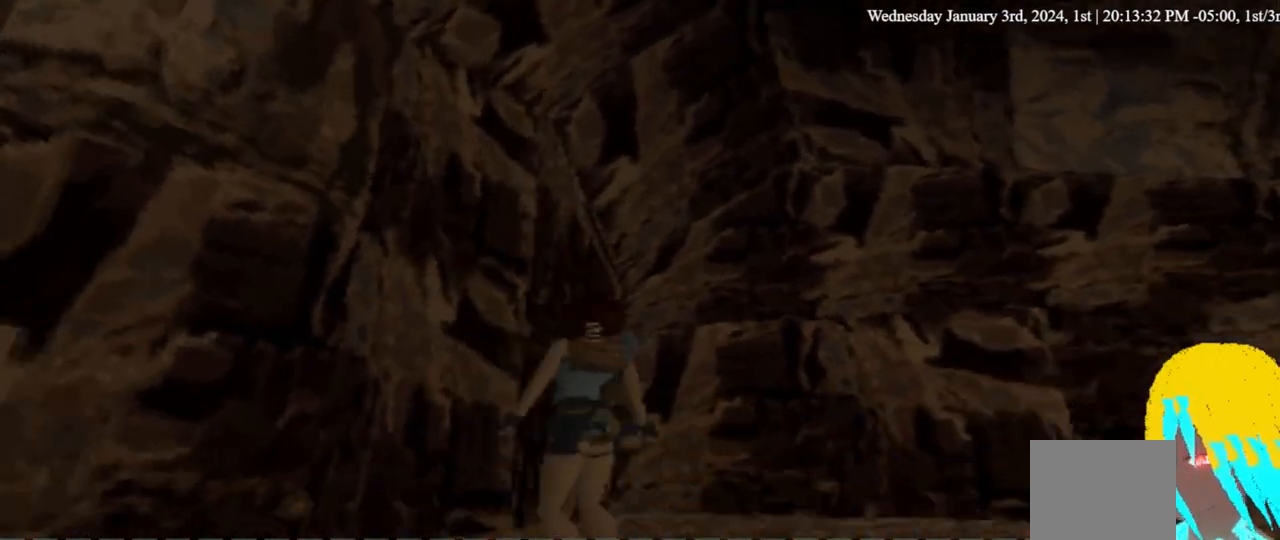
{"buttons": ["L1"], "left_stick": "center", "right_stick": "center", "events": []}
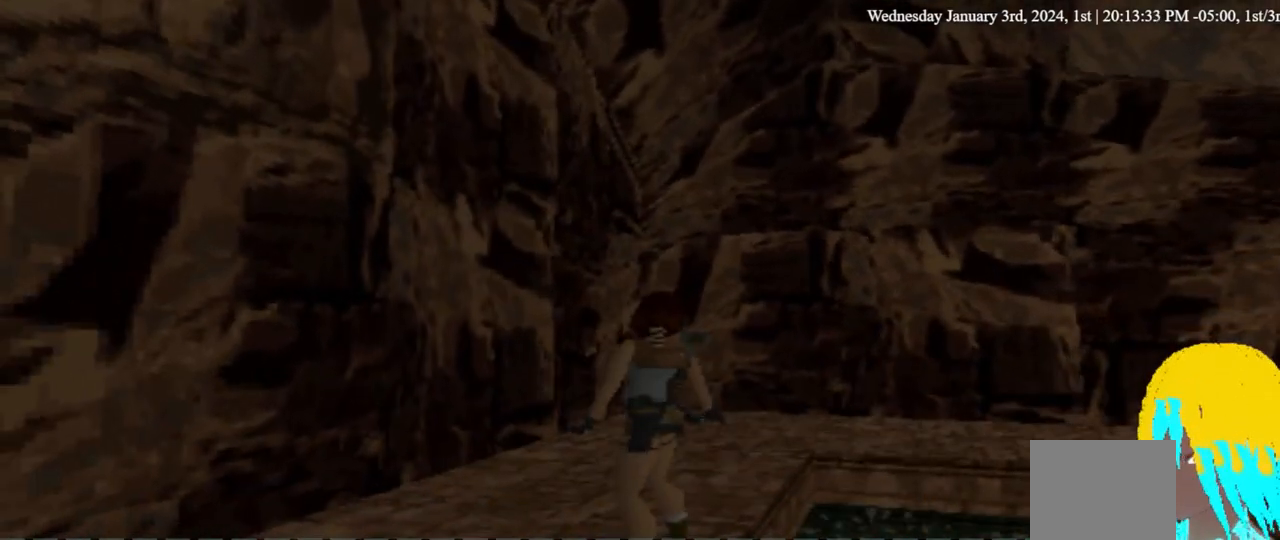
{"buttons": ["DPAD_UP", "DPAD_RIGHT"], "left_stick": "center", "right_stick": "center", "events": [[67, "DPAD_UP", "down"], [67, "L1", "up"], [200, "DPAD_RIGHT", "down"]]}
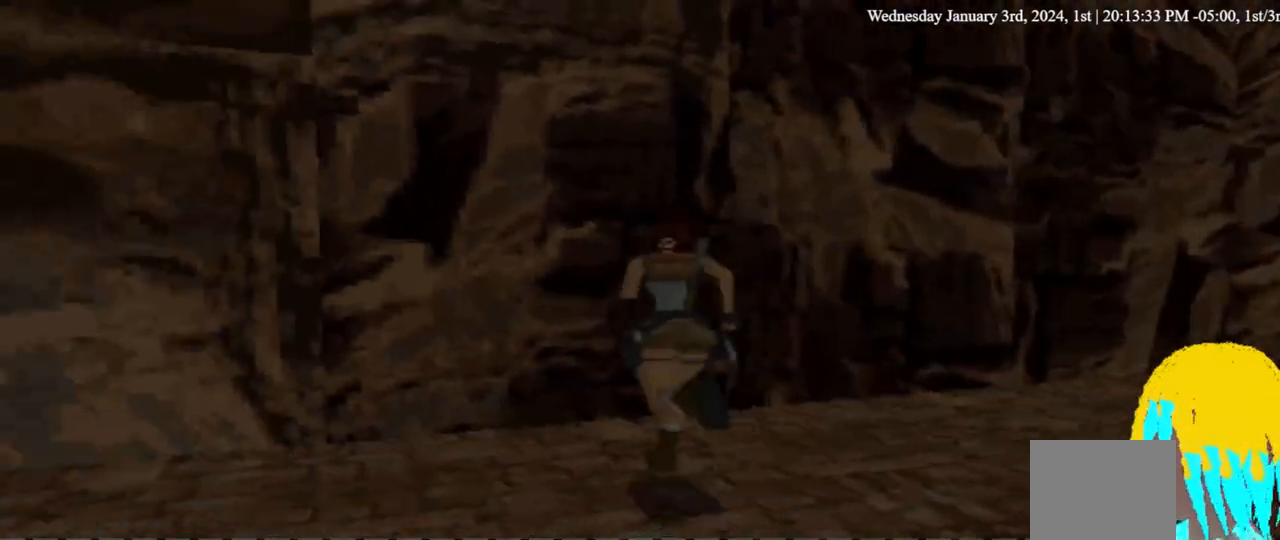
{"buttons": ["DPAD_UP", "DPAD_RIGHT"], "left_stick": "center", "right_stick": "center", "events": []}
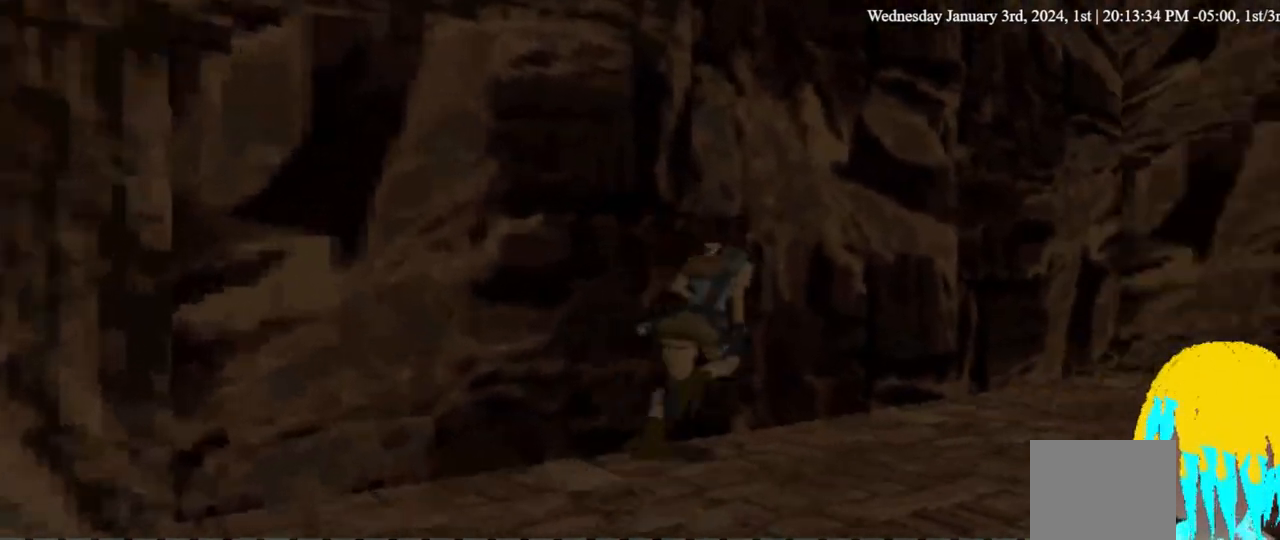
{"buttons": ["DPAD_UP"], "left_stick": "center", "right_stick": "center", "events": [[33, "DPAD_RIGHT", "up"]]}
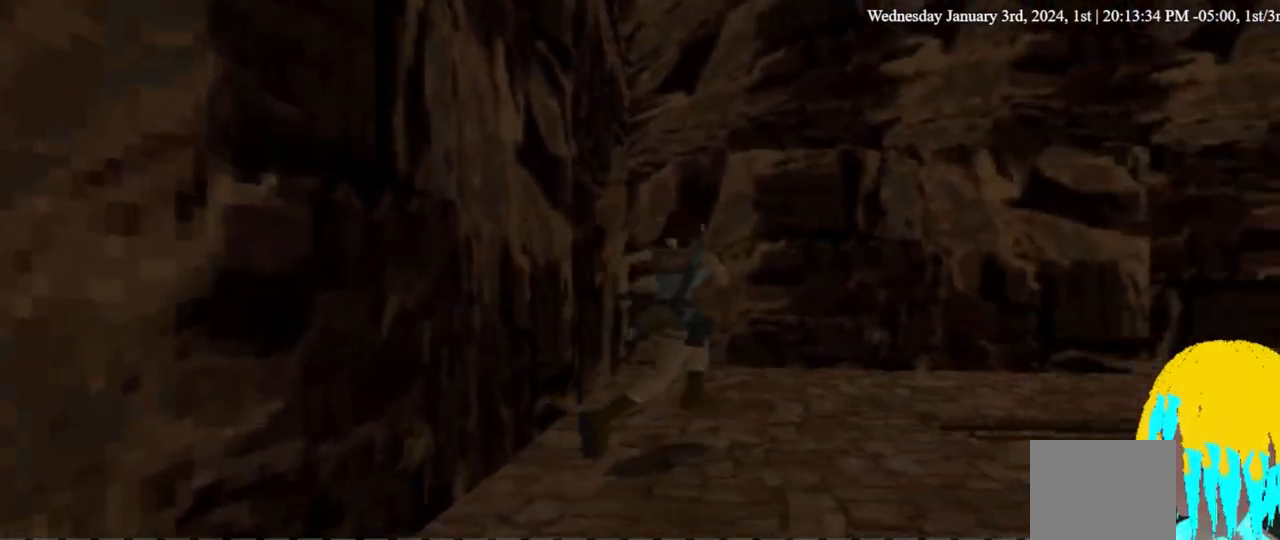
{"buttons": ["DPAD_UP", "DPAD_RIGHT"], "left_stick": "center", "right_stick": "center", "events": [[100, "DPAD_RIGHT", "down"], [300, "DPAD_RIGHT", "up"], [467, "DPAD_RIGHT", "down"]]}
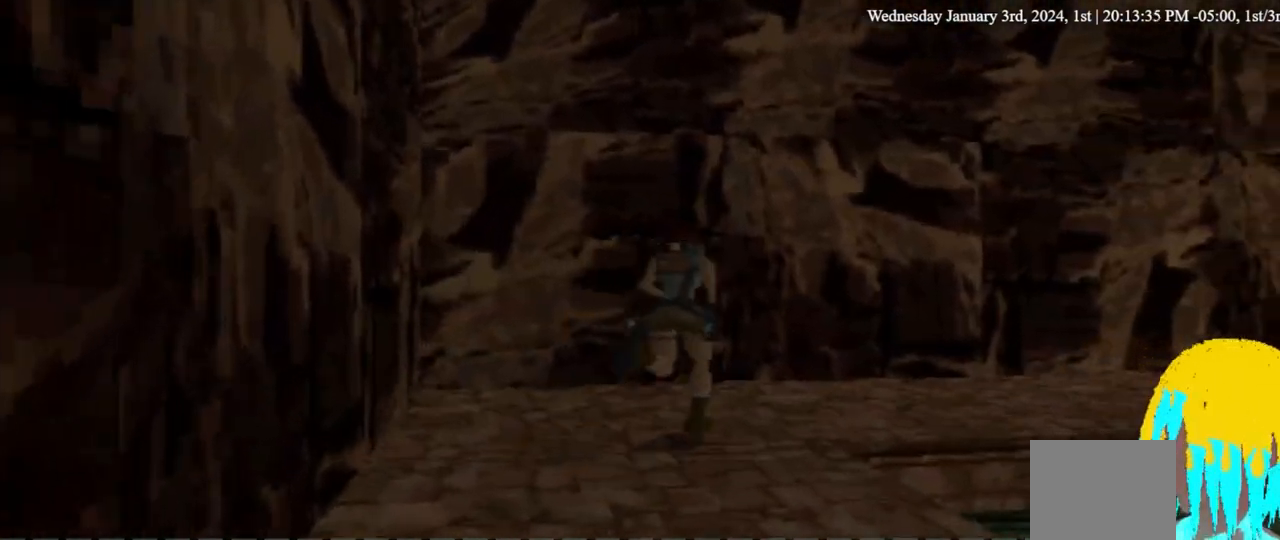
{"buttons": ["DPAD_UP", "DPAD_RIGHT"], "left_stick": "center", "right_stick": "center", "events": []}
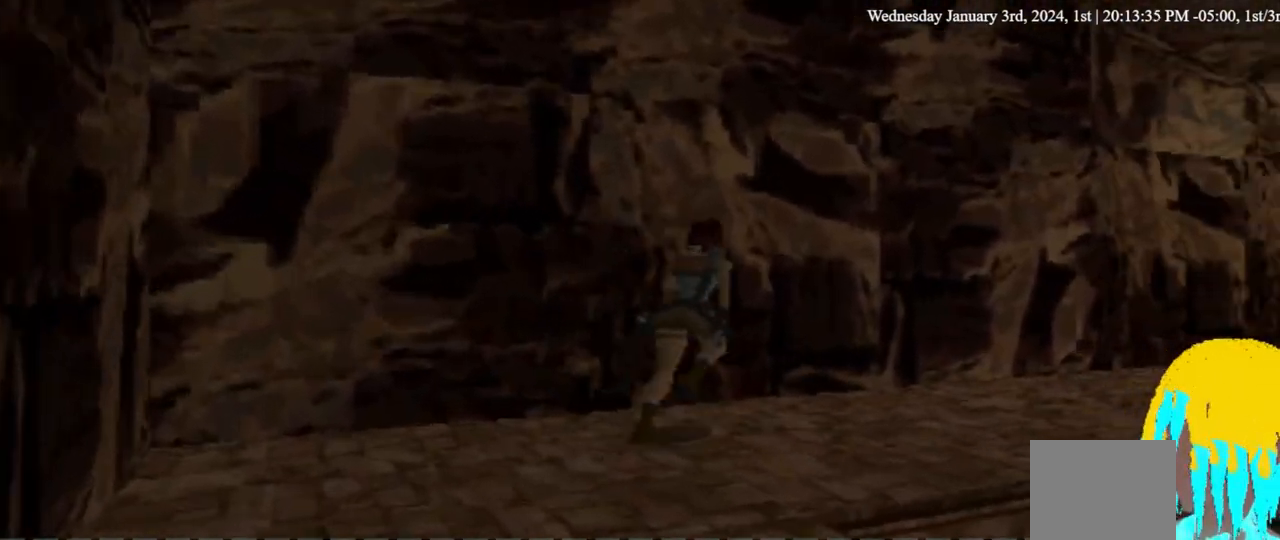
{"buttons": ["DPAD_UP"], "left_stick": "center", "right_stick": "center", "events": [[167, "DPAD_RIGHT", "up"]]}
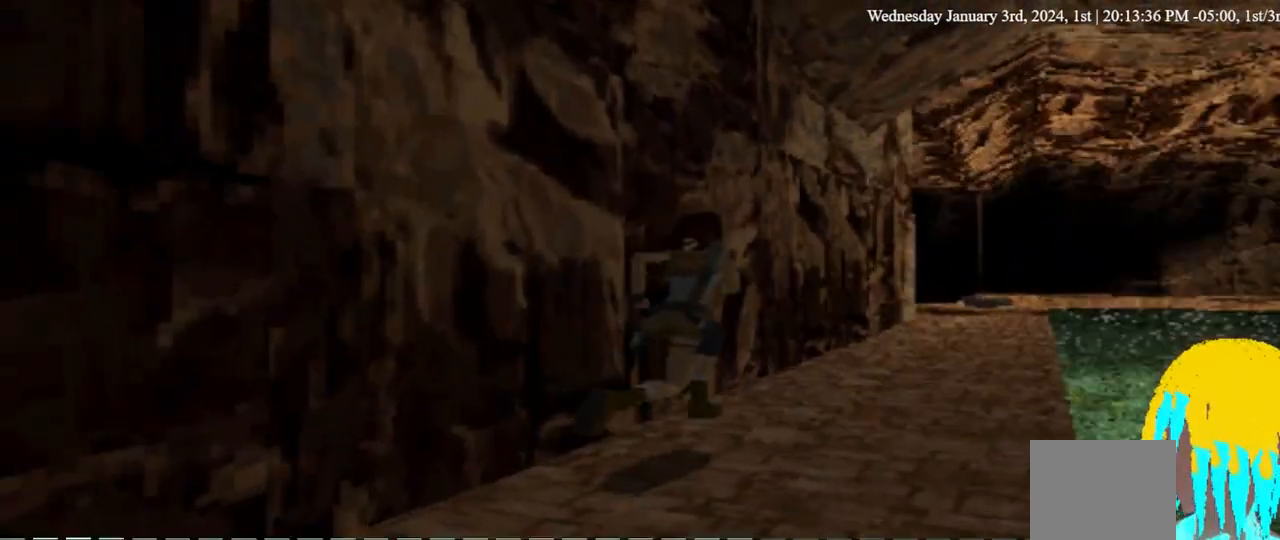
{"buttons": ["DPAD_UP"], "left_stick": "center", "right_stick": "center", "events": []}
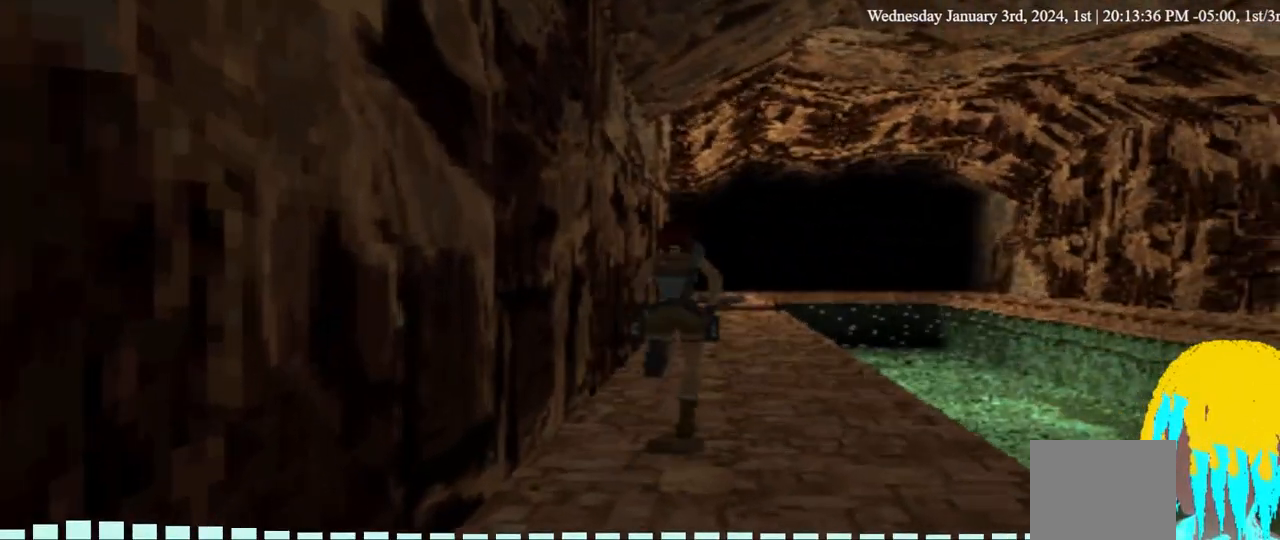
{"buttons": ["DPAD_UP"], "left_stick": "center", "right_stick": "center", "events": [[300, "DPAD_RIGHT", "down"], [467, "DPAD_RIGHT", "up"]]}
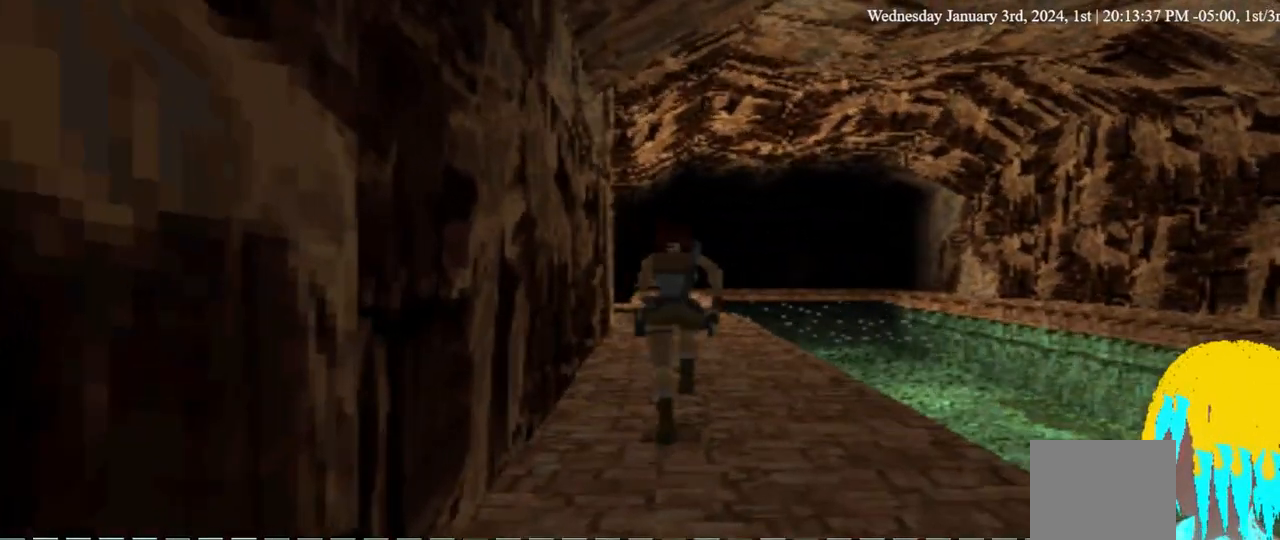
{"buttons": ["DPAD_UP"], "left_stick": "center", "right_stick": "center", "events": []}